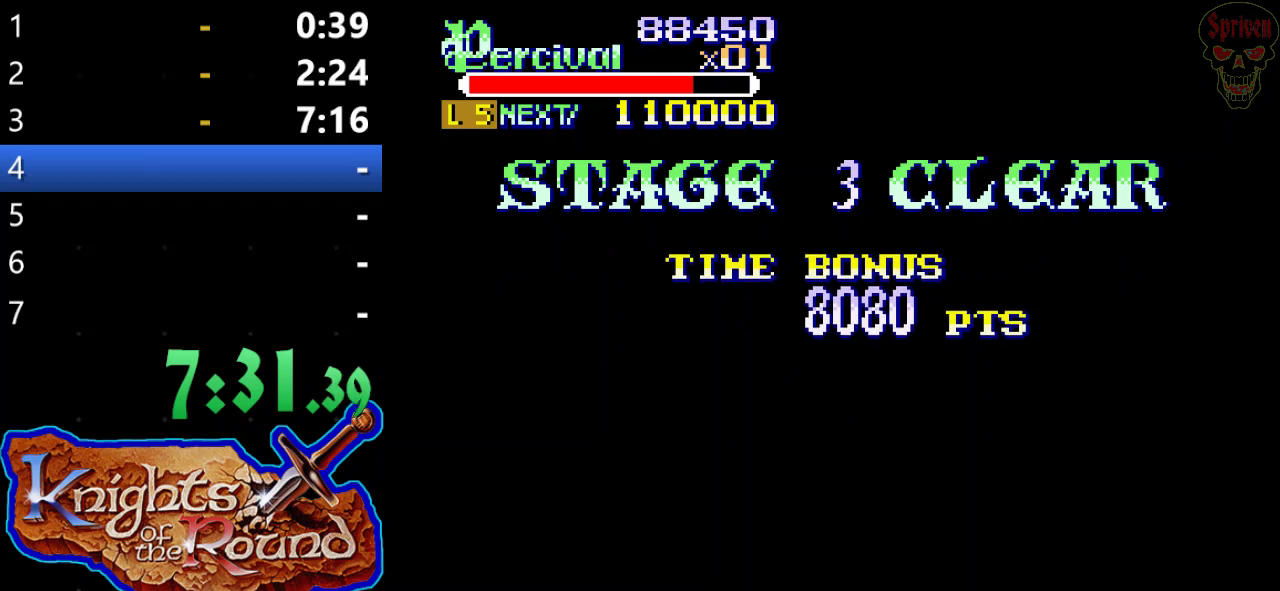
Gameplay with a controller (Xbox layout); each line is a JSON object with the inputs held at the frame after it. "events" lists button and stick changes between this image and that frame as [ms after this image, input, new state], when the widget could be followed in between. Not read: L1 L2 L3 R1 R2 R3 right_stick.
{"buttons": ["A"], "left_stick": "center", "events": [[33, "A", "down"], [167, "A", "up"], [233, "A", "down"], [367, "A", "up"], [433, "A", "down"]]}
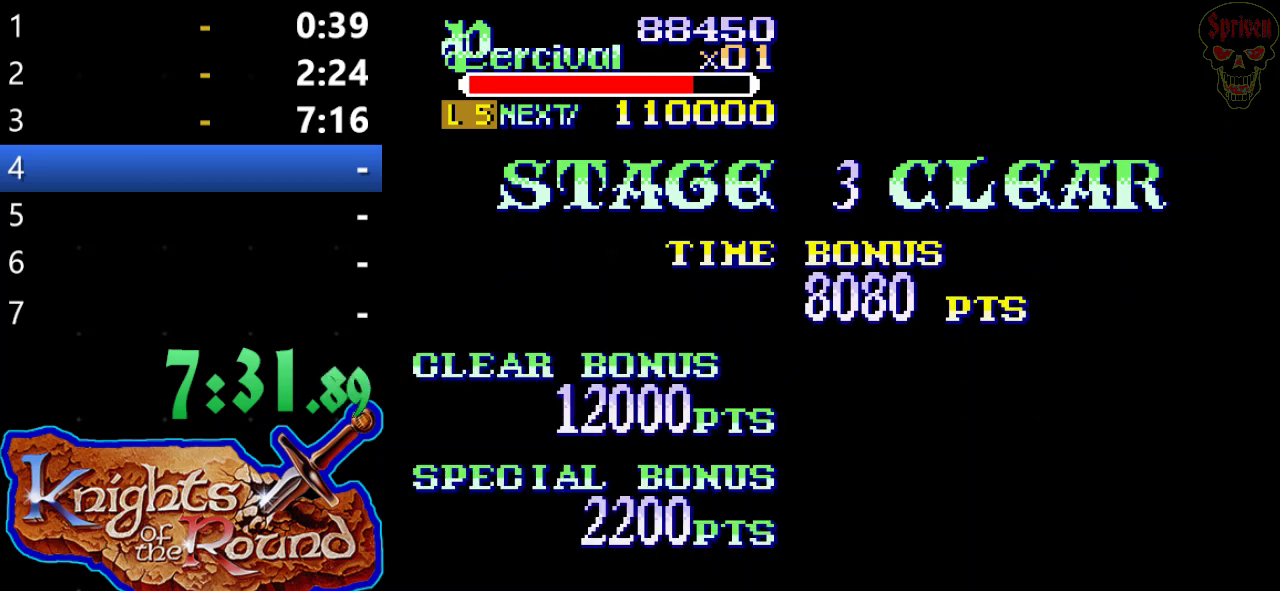
{"buttons": [], "left_stick": "center", "events": [[67, "A", "up"], [167, "A", "down"], [267, "A", "up"], [367, "A", "down"], [500, "A", "up"]]}
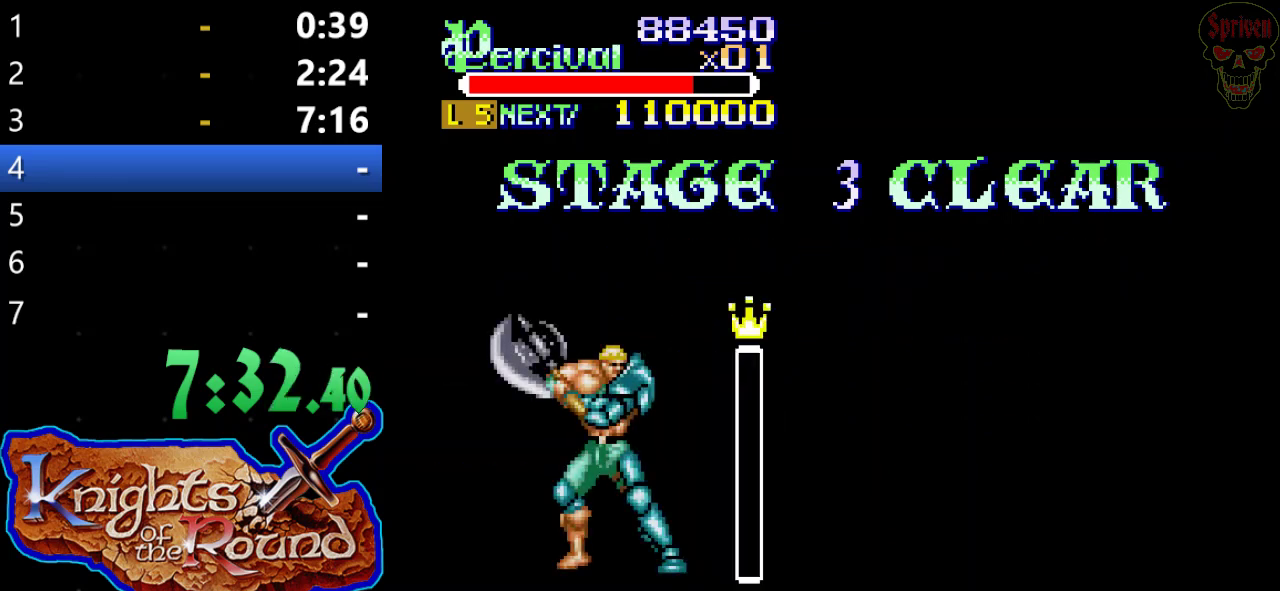
{"buttons": ["A"], "left_stick": "center", "events": [[67, "A", "down"], [200, "A", "up"], [267, "A", "down"], [433, "A", "up"], [500, "A", "down"]]}
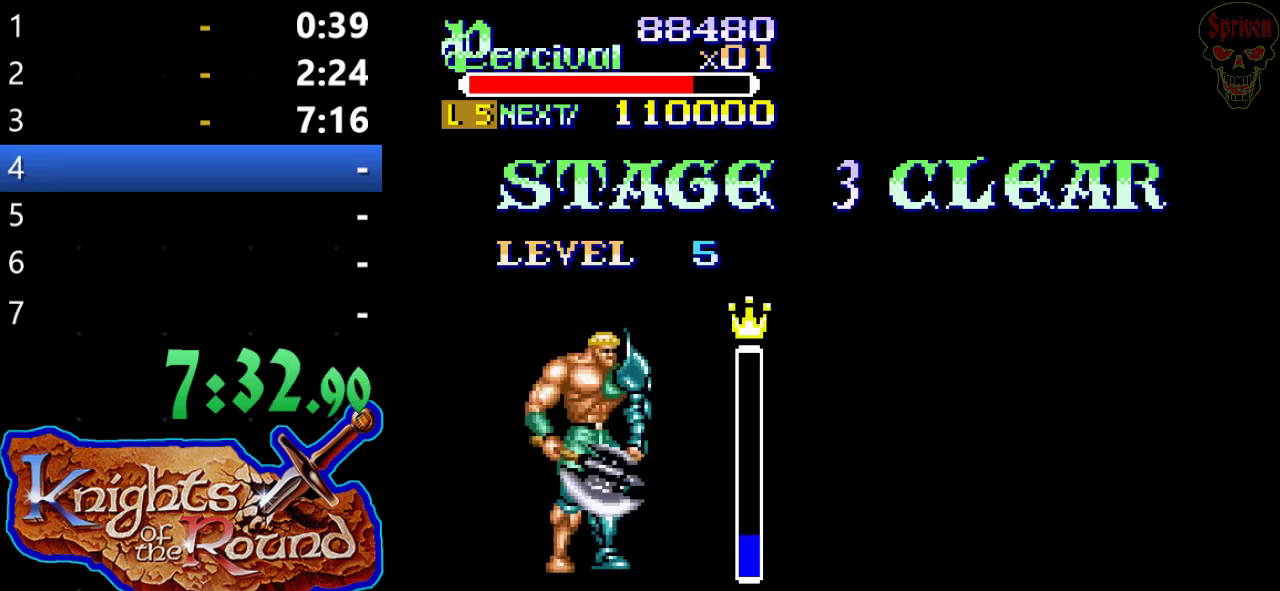
{"buttons": ["A"], "left_stick": "center", "events": [[133, "A", "up"], [200, "A", "down"], [367, "A", "up"], [433, "A", "down"]]}
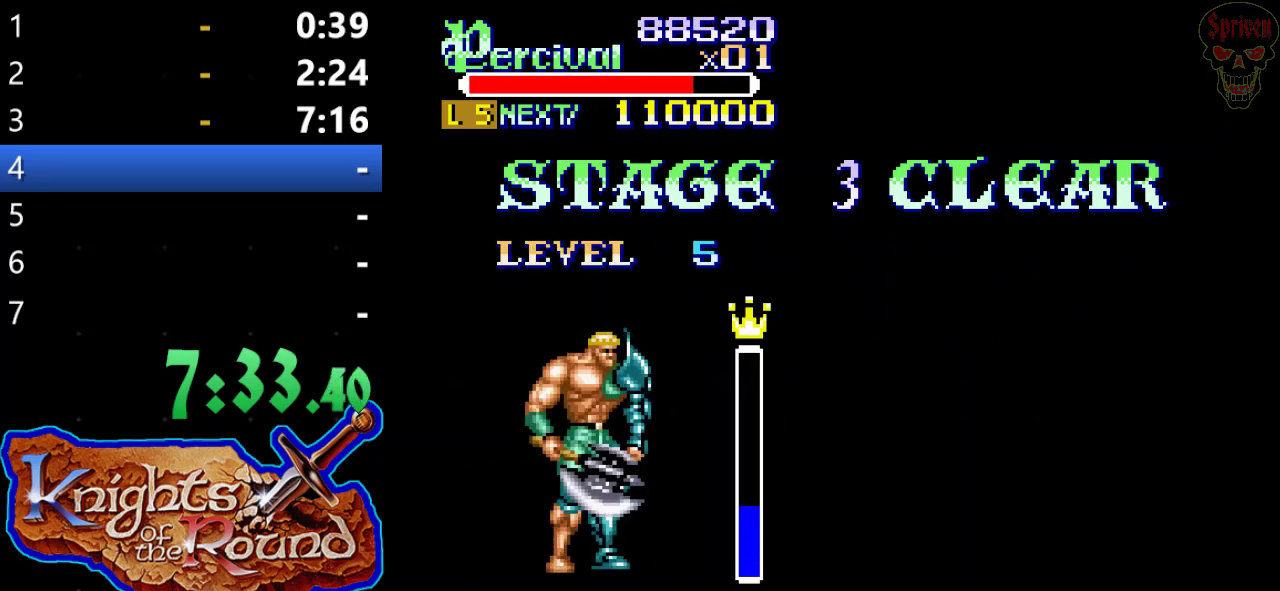
{"buttons": [], "left_stick": "center", "events": [[33, "A", "up"], [100, "A", "down"], [233, "A", "up"], [333, "A", "down"], [467, "A", "up"]]}
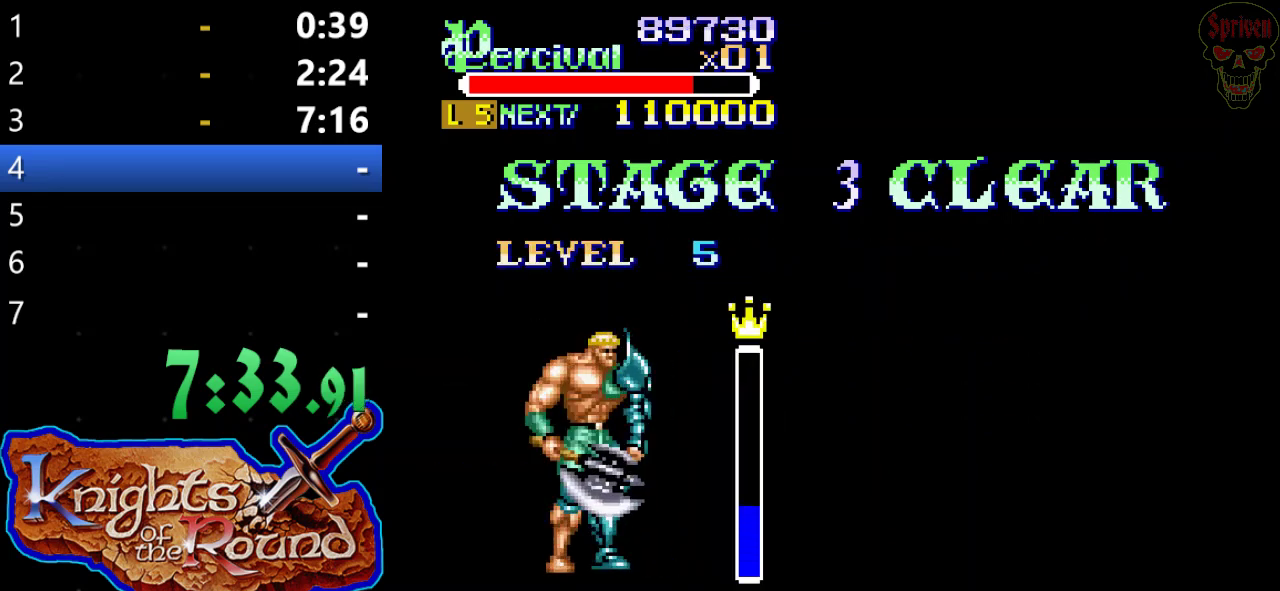
{"buttons": ["A"], "left_stick": "center", "events": [[33, "A", "down"], [167, "A", "up"], [267, "A", "down"], [333, "A", "up"], [400, "A", "down"]]}
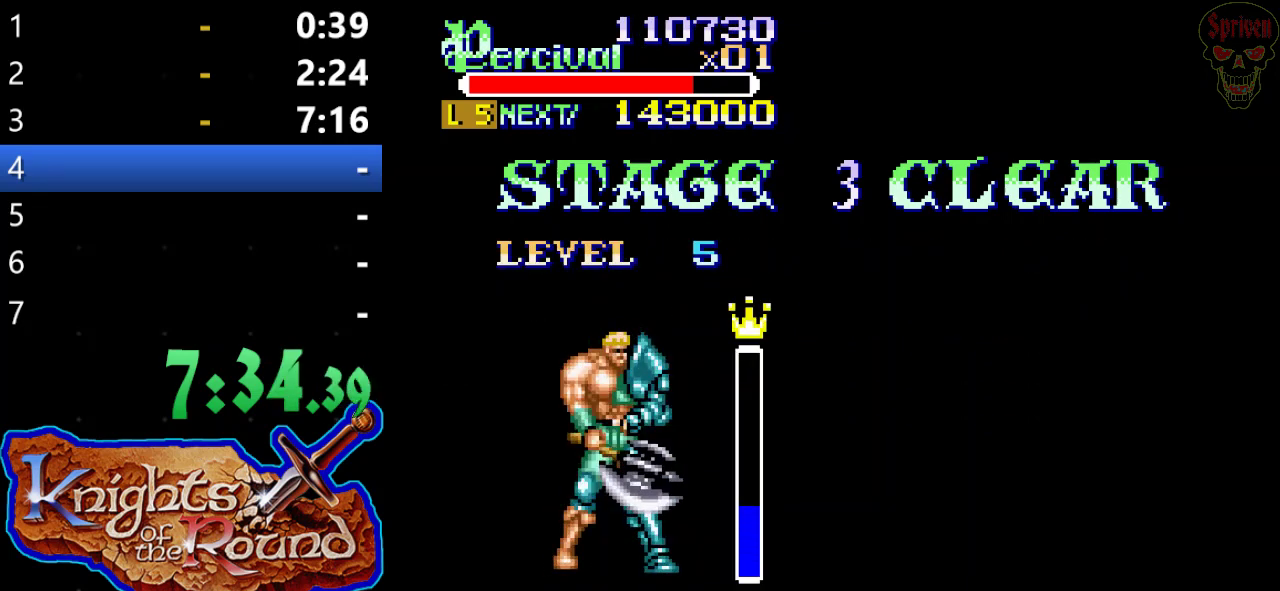
{"buttons": ["A"], "left_stick": "center", "events": [[267, "A", "up"], [333, "A", "down"], [433, "A", "up"], [500, "A", "down"]]}
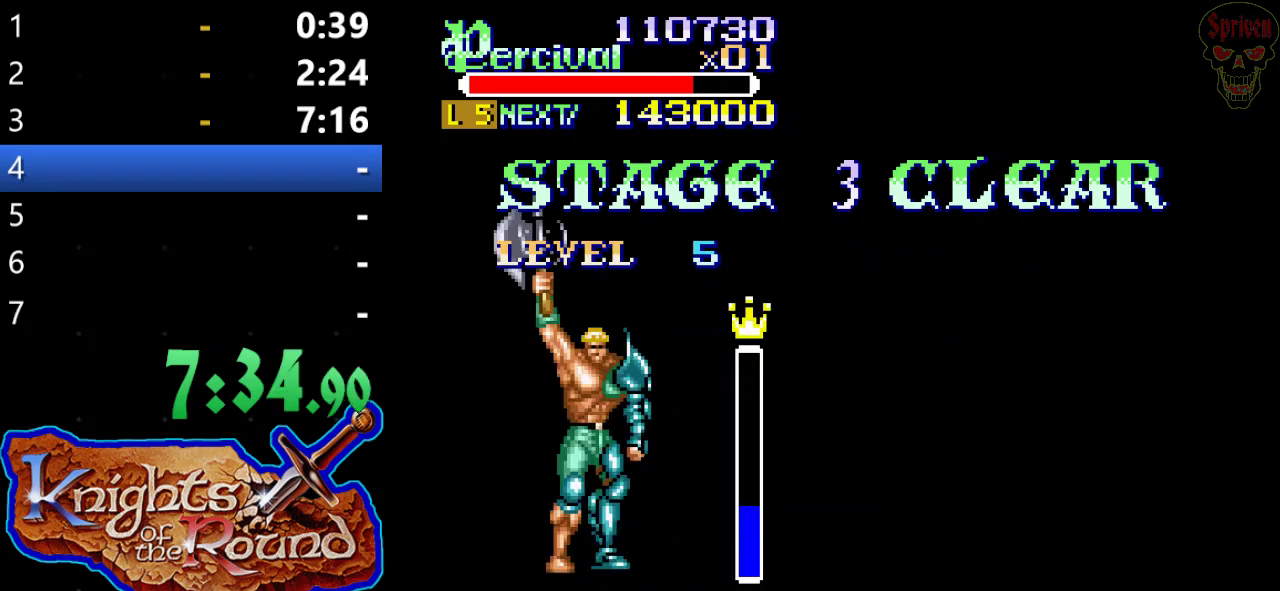
{"buttons": [], "left_stick": "center", "events": [[133, "A", "up"], [200, "A", "down"], [300, "A", "up"], [367, "A", "down"], [467, "A", "up"]]}
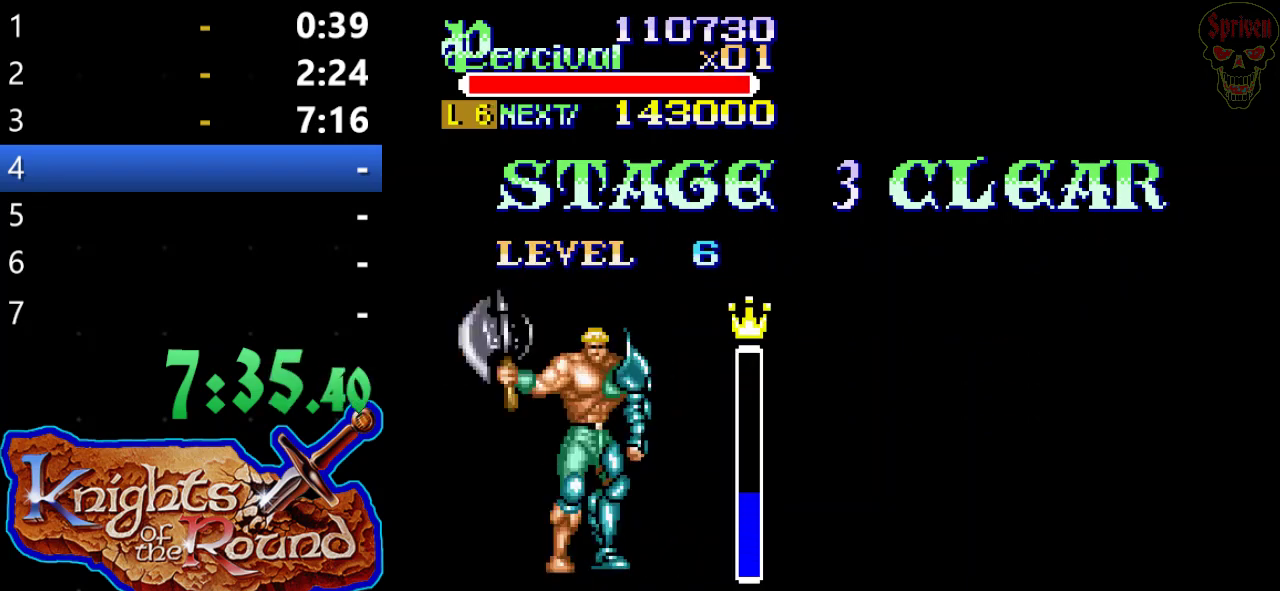
{"buttons": ["A"], "left_stick": "center", "events": [[67, "A", "down"], [167, "A", "up"], [267, "A", "down"], [400, "A", "up"], [467, "A", "down"]]}
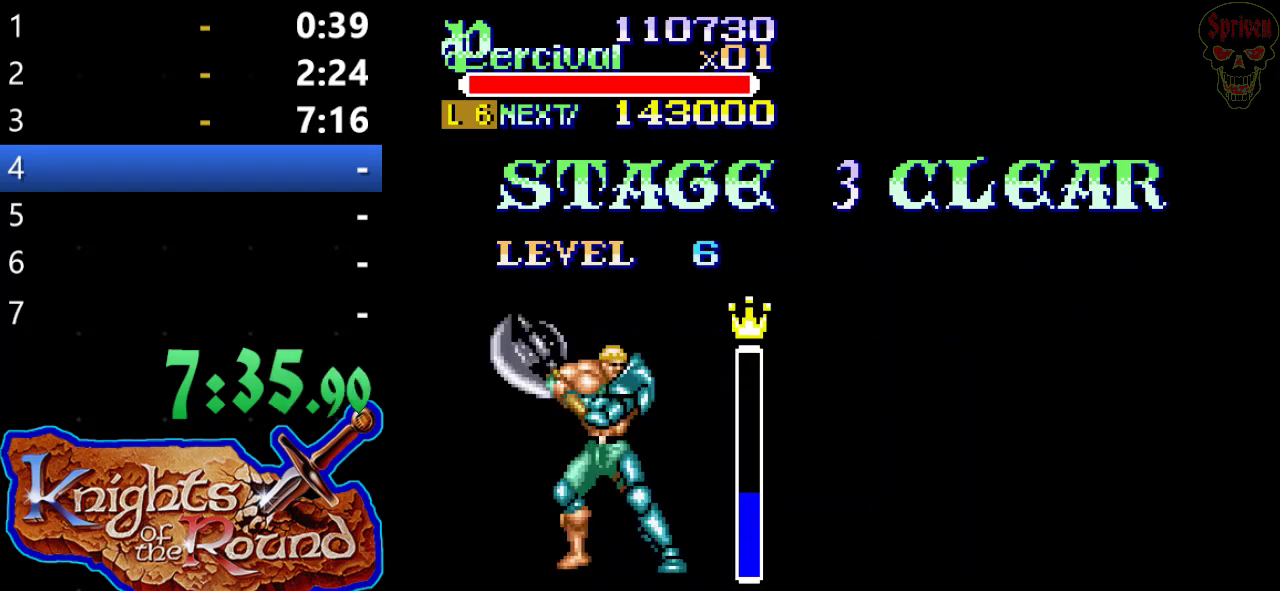
{"buttons": [], "left_stick": "center", "events": [[100, "A", "up"], [200, "A", "down"], [300, "A", "up"], [367, "A", "down"], [500, "A", "up"]]}
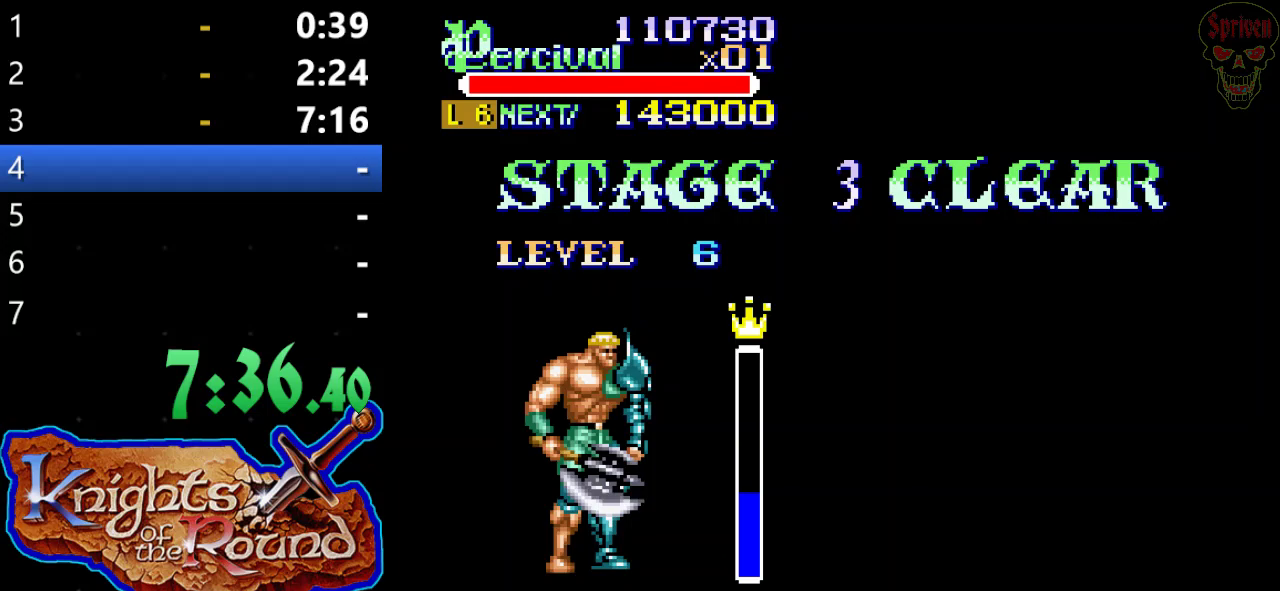
{"buttons": ["A"], "left_stick": "center", "events": [[67, "A", "down"], [200, "A", "up"], [267, "A", "down"], [400, "A", "up"], [467, "A", "down"]]}
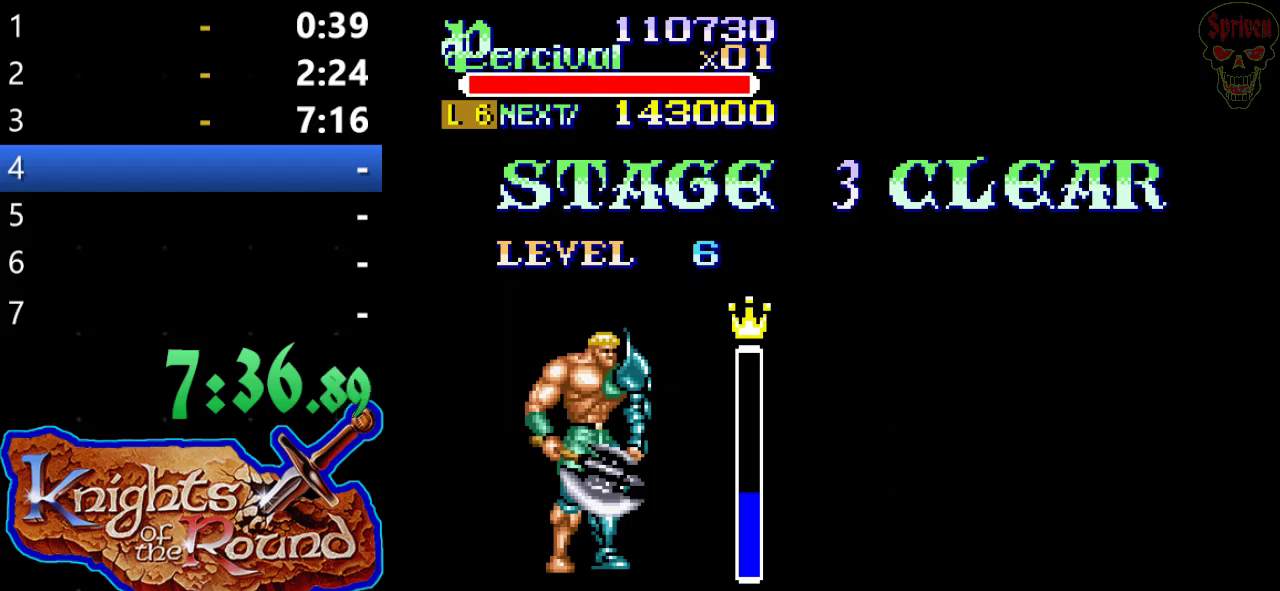
{"buttons": [], "left_stick": "center", "events": [[67, "A", "up"], [167, "A", "down"], [233, "A", "up"], [333, "A", "down"], [433, "A", "up"]]}
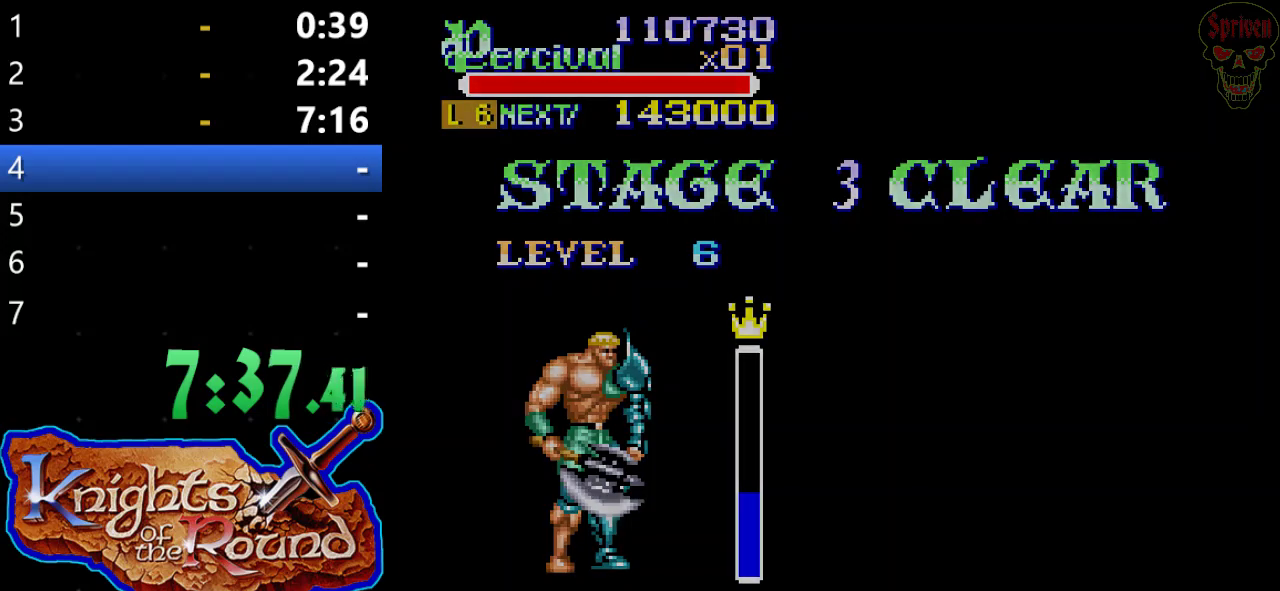
{"buttons": [], "left_stick": "center", "events": [[200, "A", "down"], [267, "A", "up"]]}
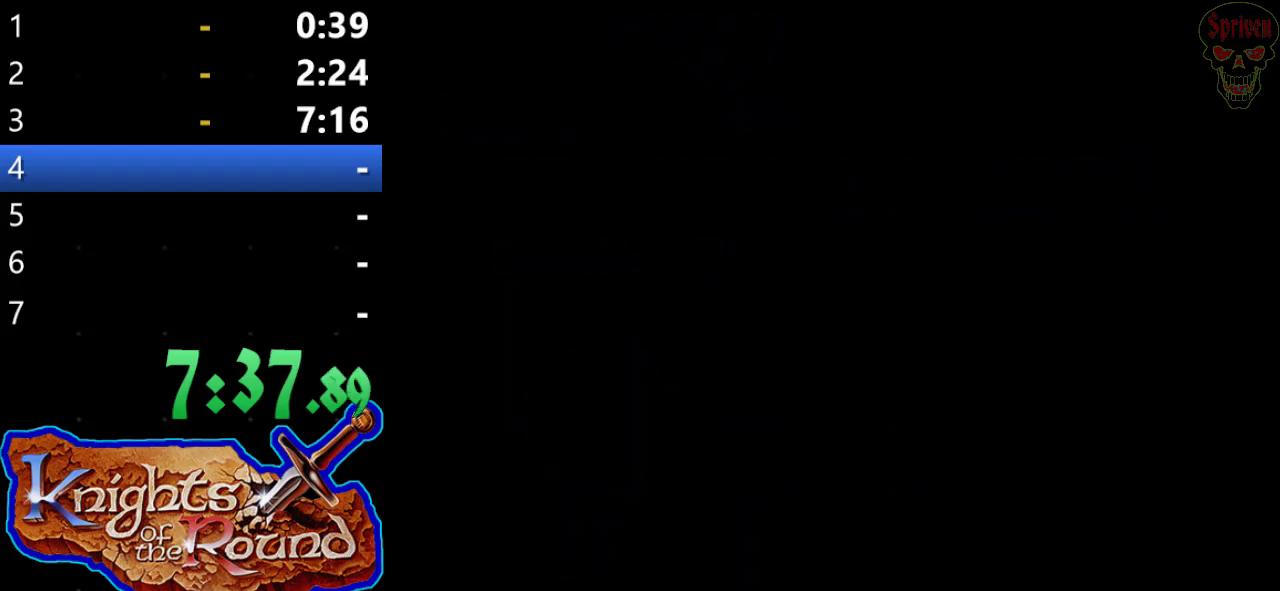
{"buttons": [], "left_stick": "center", "events": [[167, "START", "down"], [500, "START", "up"]]}
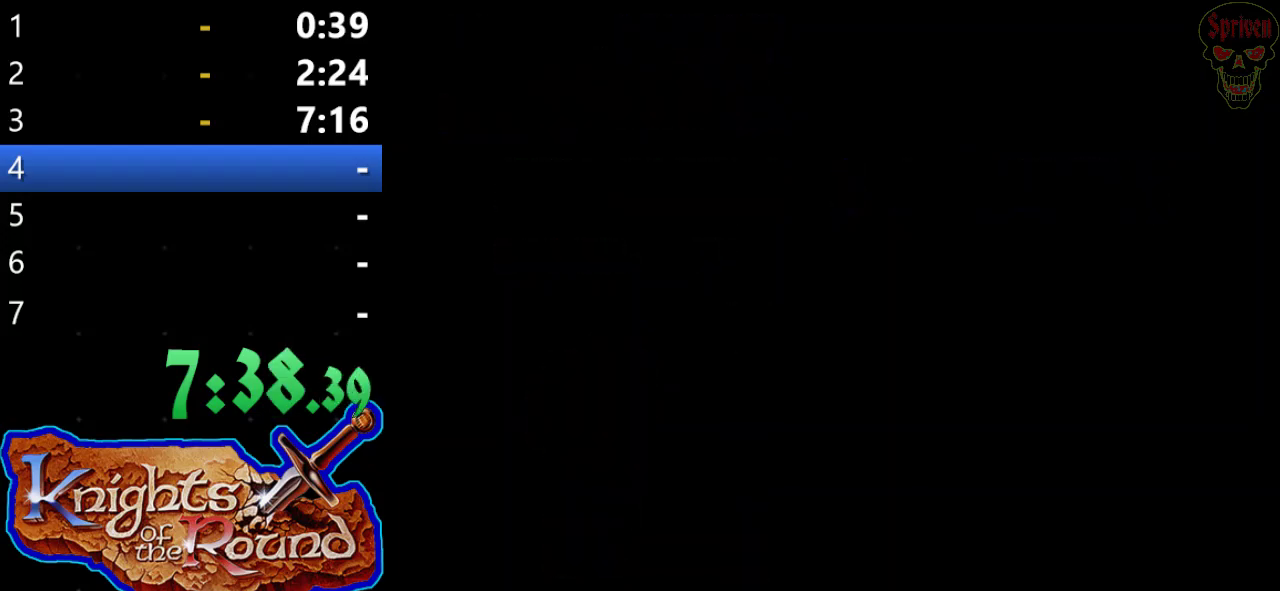
{"buttons": [], "left_stick": "center", "events": [[67, "START", "down"], [167, "START", "up"], [267, "START", "down"], [333, "START", "up"], [400, "START", "down"], [500, "START", "up"]]}
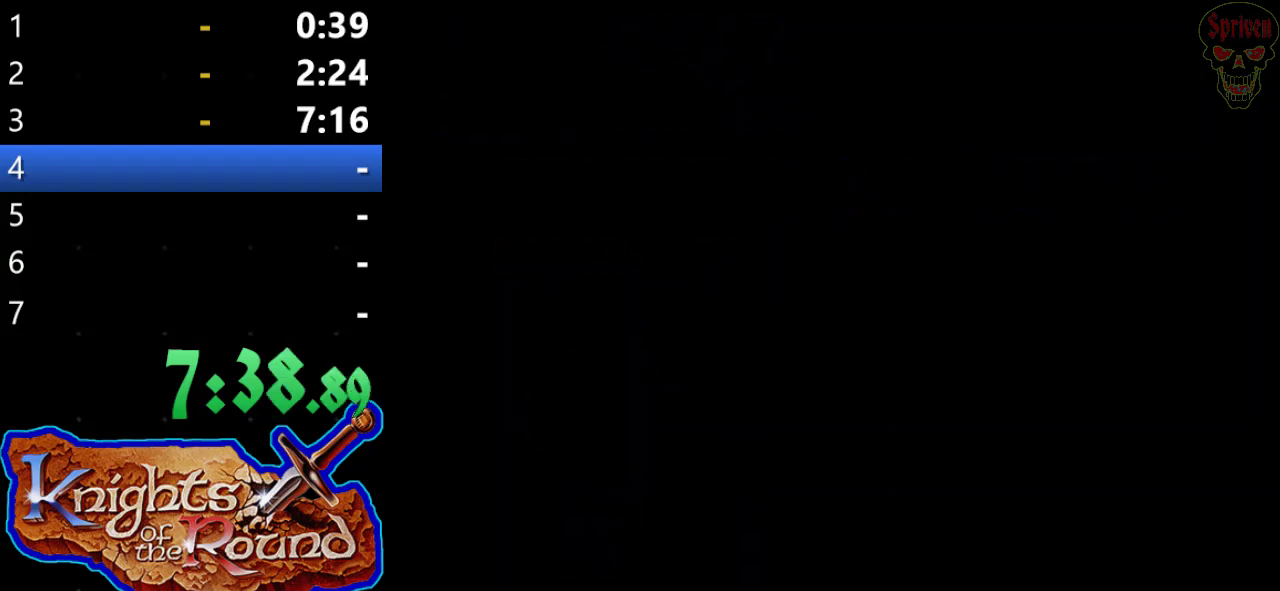
{"buttons": ["START"], "left_stick": "center", "events": [[67, "START", "down"], [133, "START", "up"], [200, "START", "down"], [267, "START", "up"], [333, "START", "down"], [433, "START", "up"], [500, "START", "down"]]}
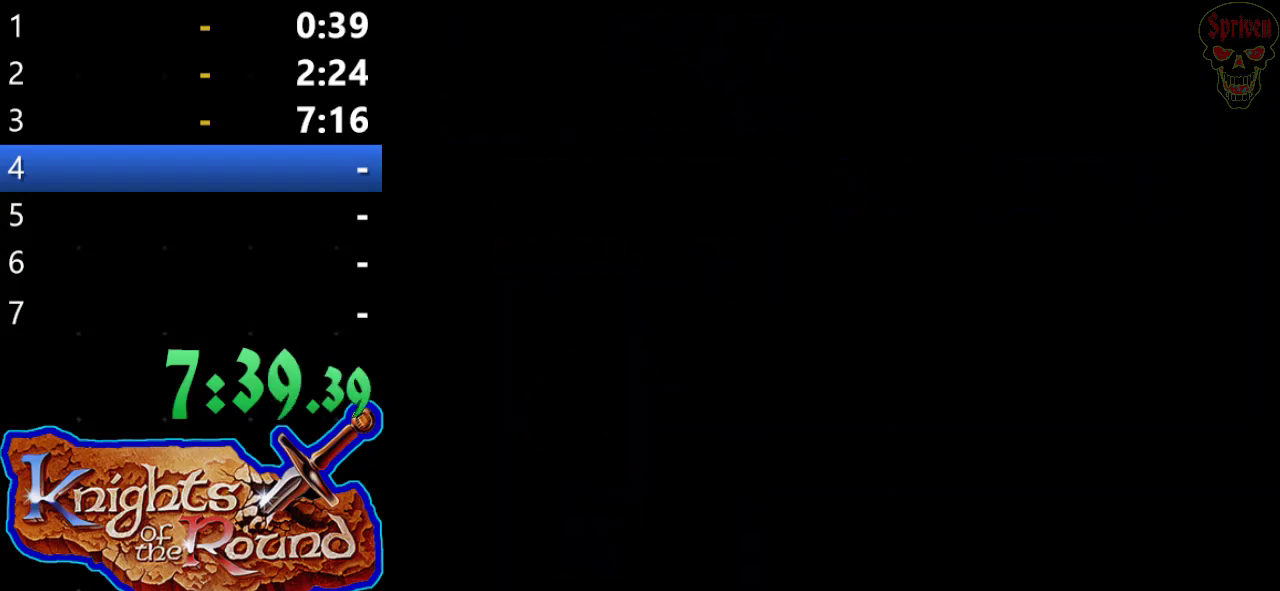
{"buttons": [], "left_stick": "center", "events": [[67, "START", "up"], [267, "START", "down"], [367, "START", "up"], [433, "START", "down"], [500, "START", "up"]]}
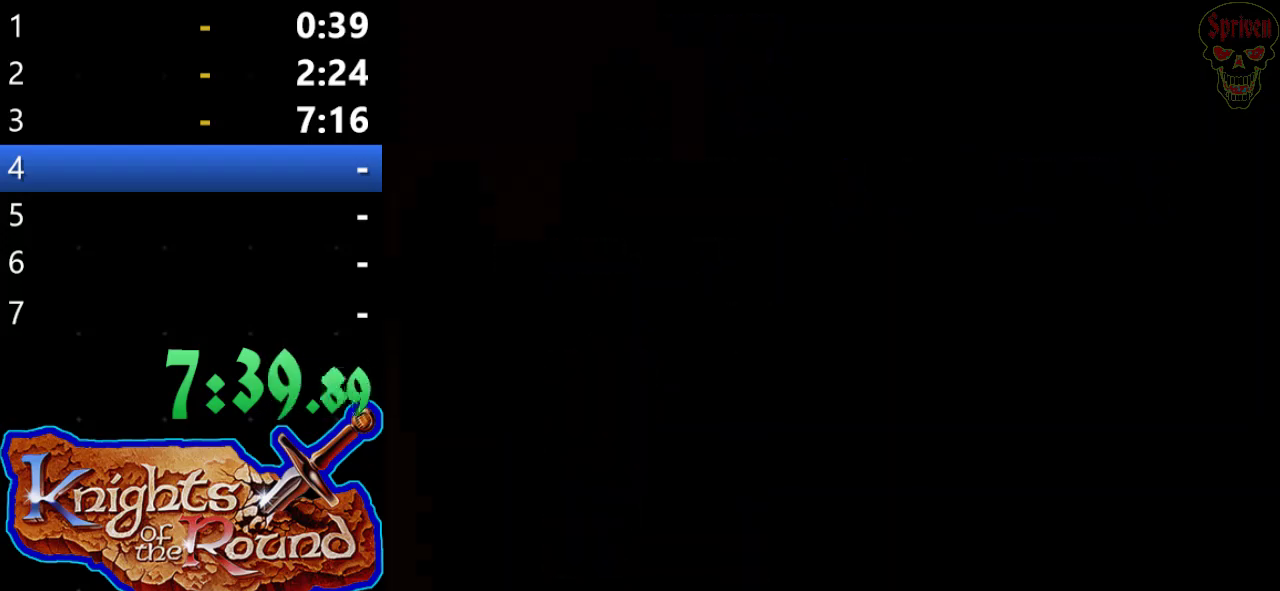
{"buttons": ["START"], "left_stick": "center", "events": [[67, "START", "down"], [133, "START", "up"], [200, "START", "down"], [267, "START", "up"], [333, "START", "down"], [400, "START", "up"], [467, "START", "down"]]}
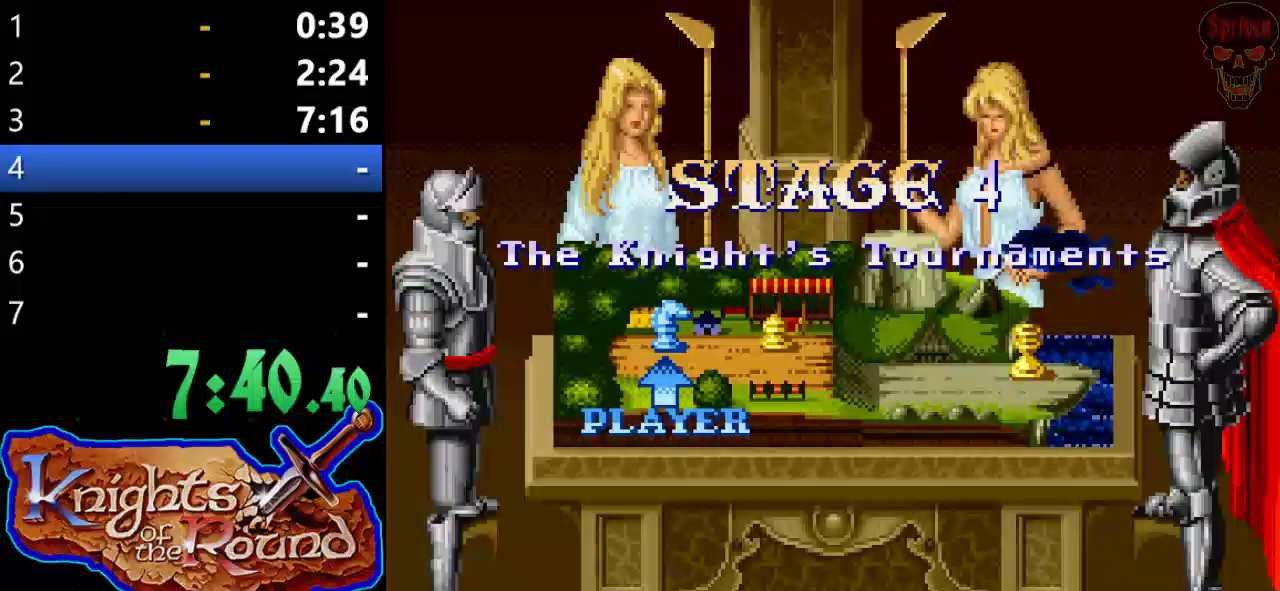
{"buttons": [], "left_stick": "center", "events": [[67, "START", "up"], [133, "START", "down"], [200, "START", "up"], [267, "START", "down"], [367, "START", "up"]]}
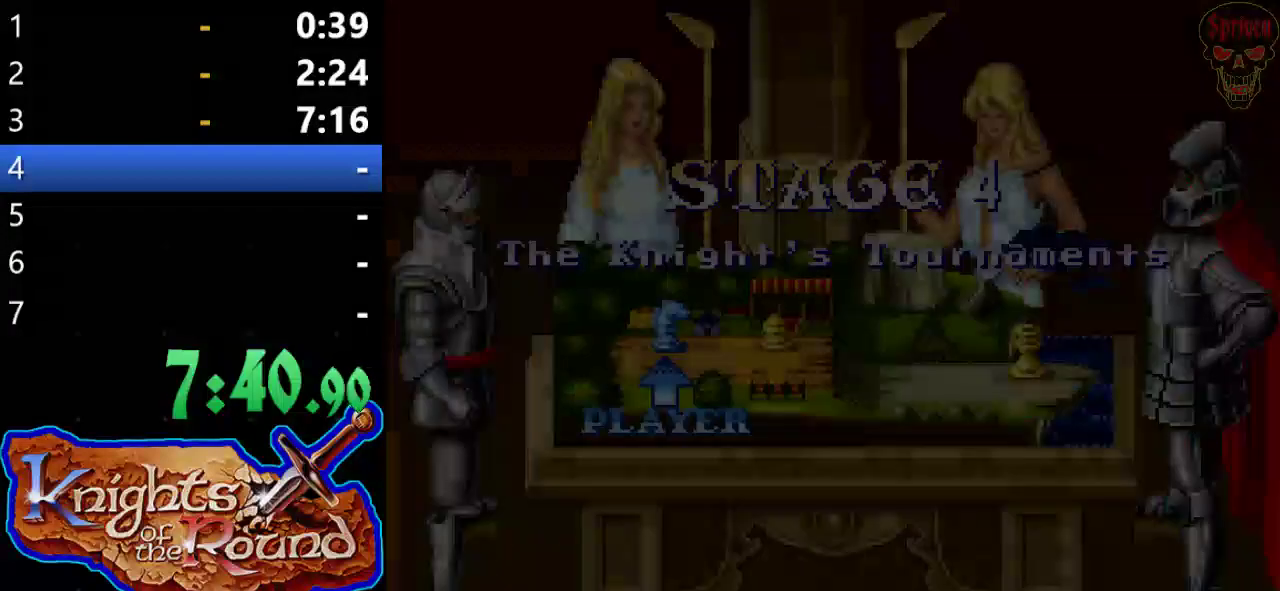
{"buttons": ["DPAD_RIGHT"], "left_stick": "center", "events": [[433, "DPAD_RIGHT", "down"]]}
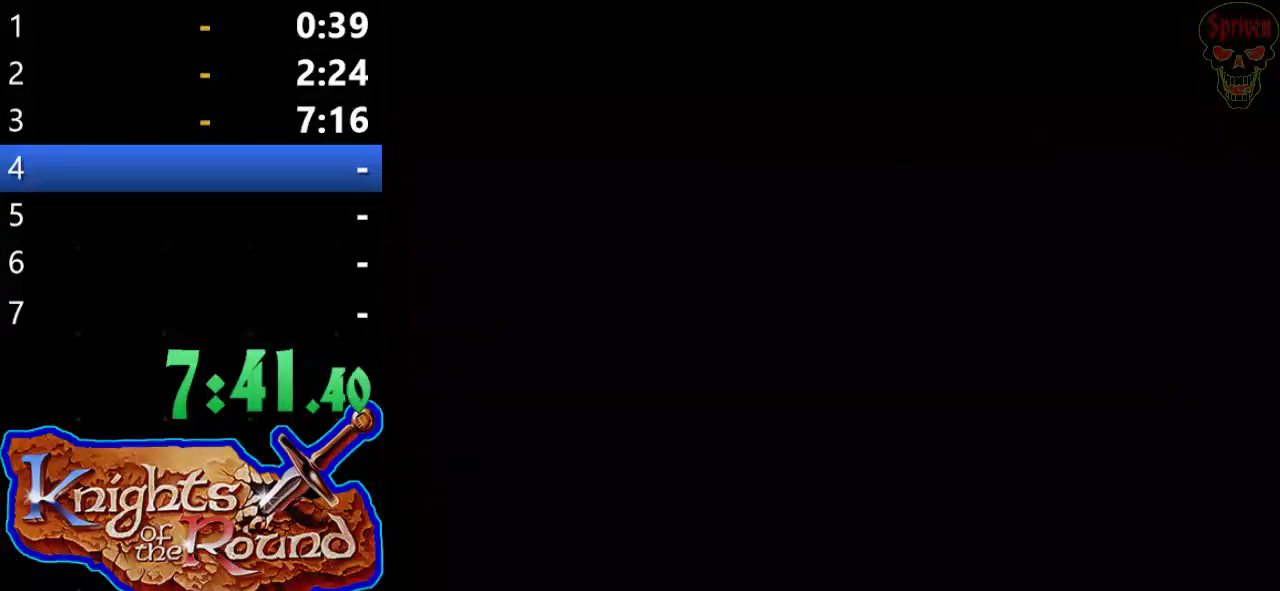
{"buttons": ["DPAD_RIGHT"], "left_stick": "center", "events": []}
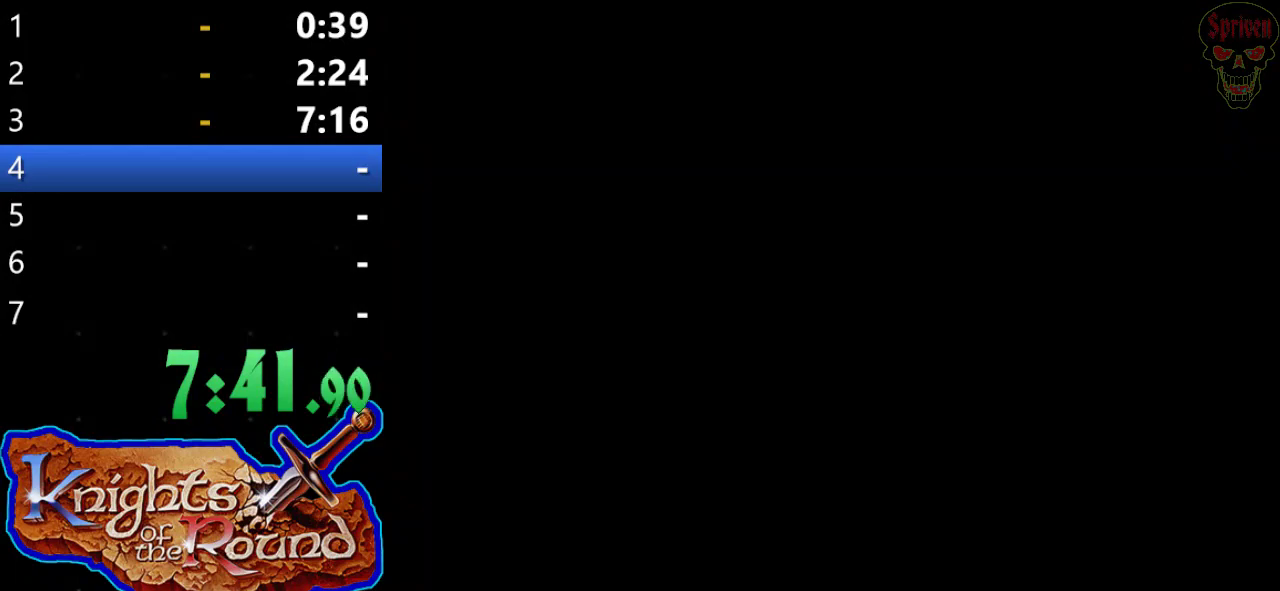
{"buttons": ["DPAD_RIGHT"], "left_stick": "center", "events": []}
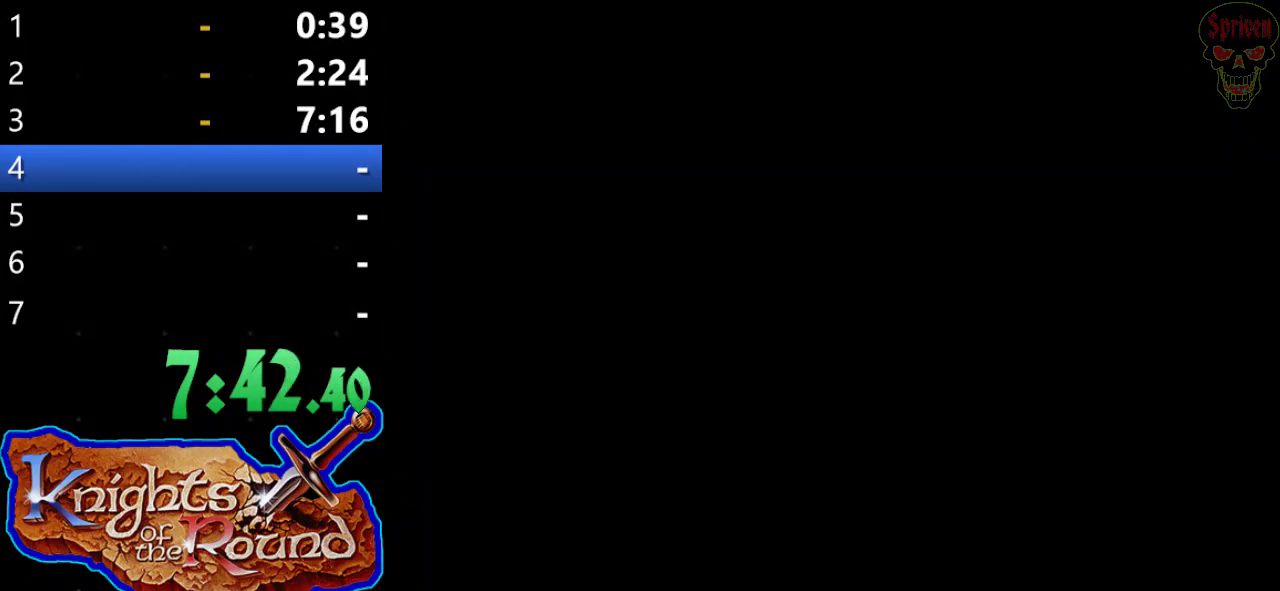
{"buttons": ["DPAD_RIGHT"], "left_stick": "center", "events": []}
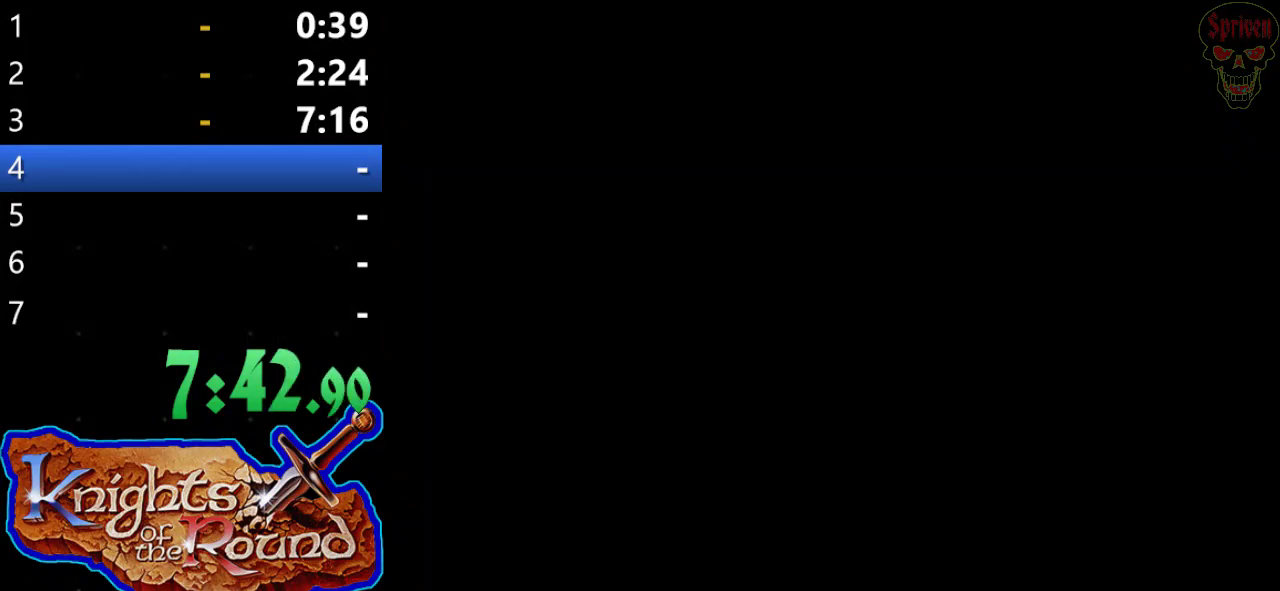
{"buttons": ["DPAD_RIGHT"], "left_stick": "center", "events": []}
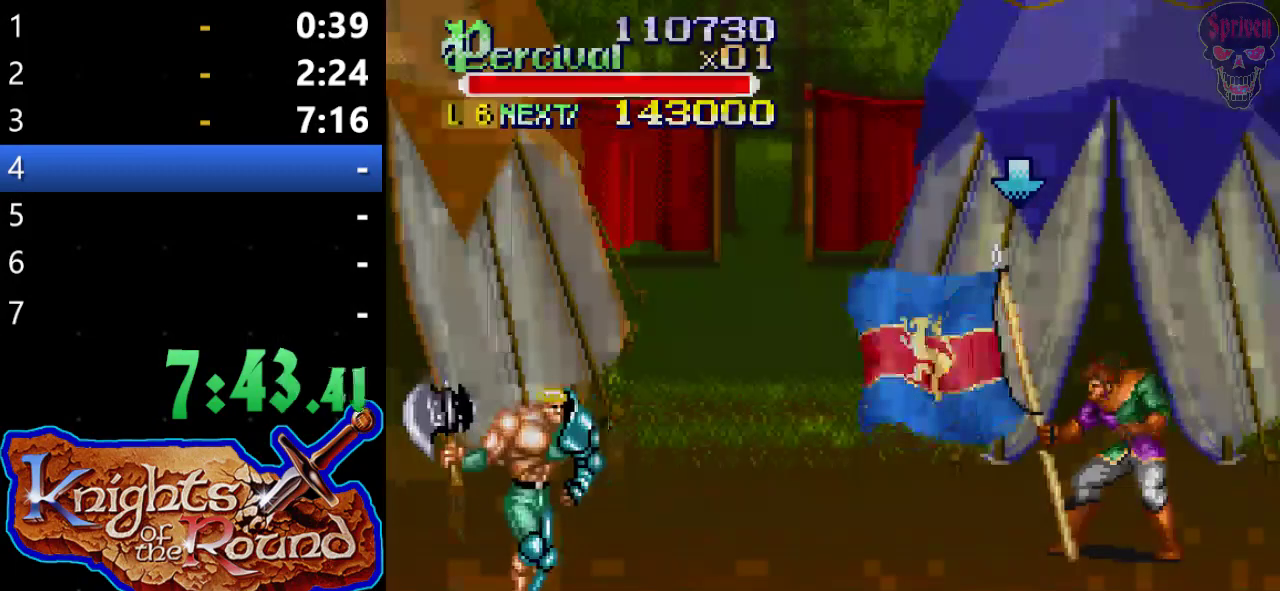
{"buttons": ["DPAD_RIGHT"], "left_stick": "center", "events": []}
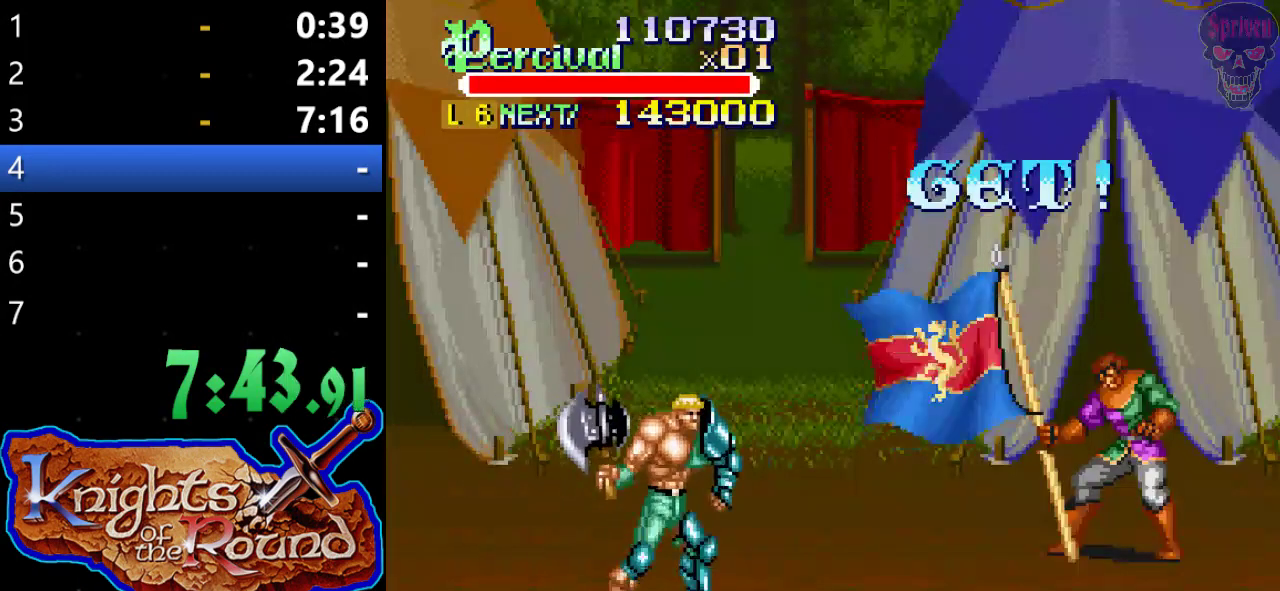
{"buttons": ["DPAD_RIGHT"], "left_stick": "center", "events": []}
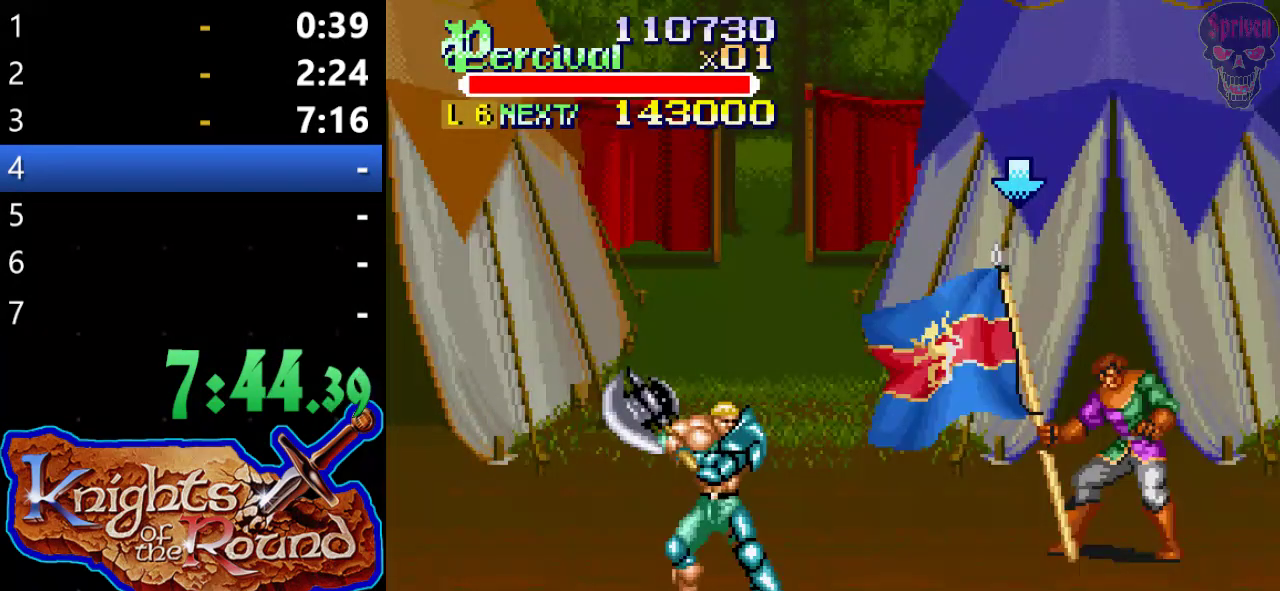
{"buttons": [], "left_stick": "center", "events": [[267, "DPAD_RIGHT", "up"], [400, "DPAD_RIGHT", "down"], [467, "DPAD_RIGHT", "up"]]}
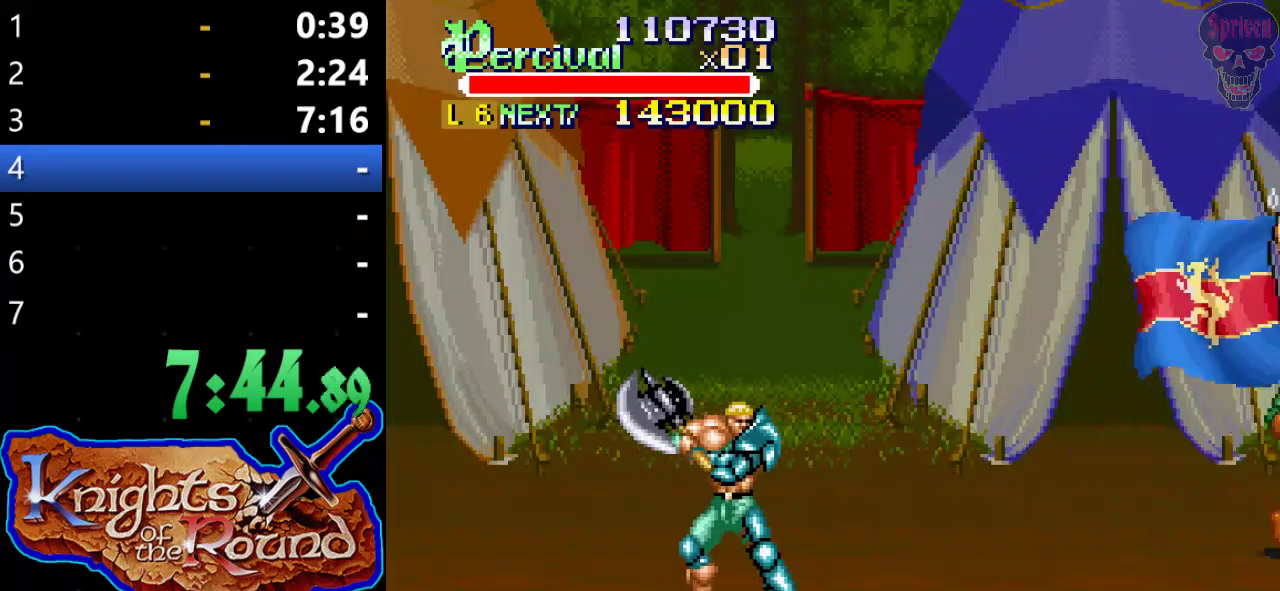
{"buttons": ["DPAD_RIGHT"], "left_stick": "center", "events": [[33, "DPAD_RIGHT", "down"]]}